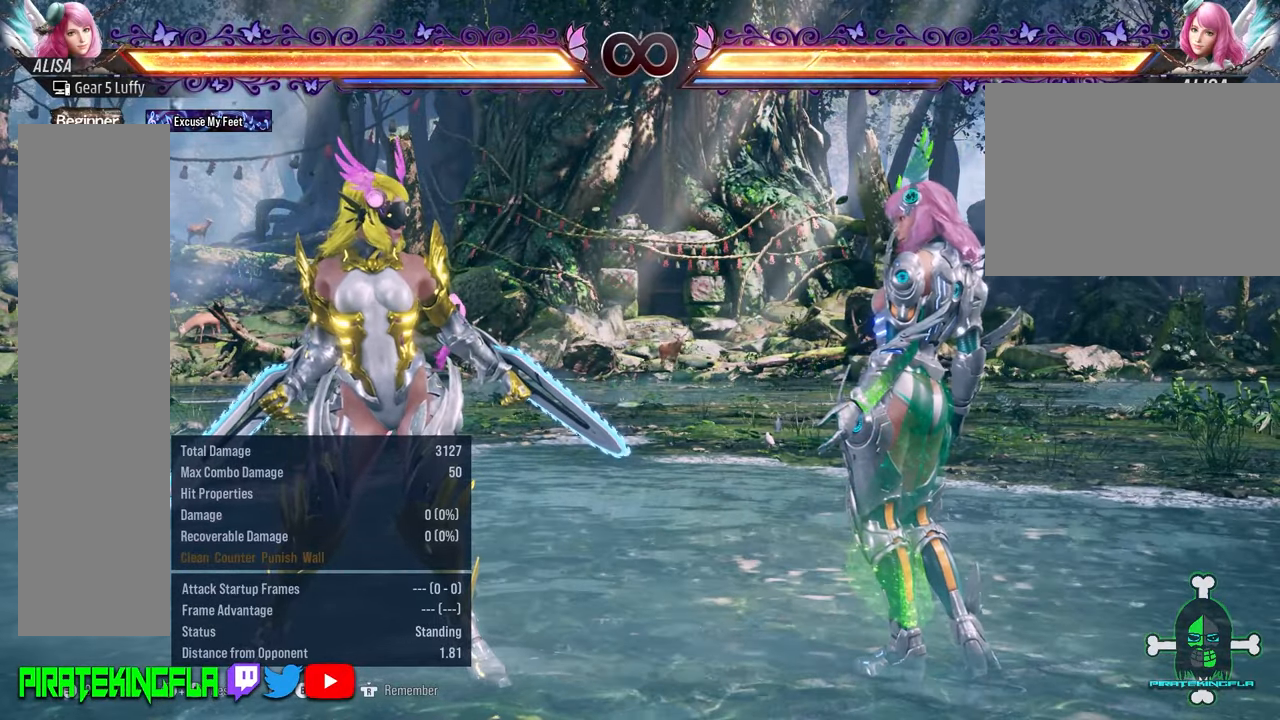
Gameplay with a controller (arcade stick); each line is a JSON object with the inputs held at the frame after it. "events" lists button and stick changes between this image and that frame as [ms after this image, input, new state], when the widget could be followed in between. Not read: L3 R3.
{"buttons": [], "left_stick": "center", "events": [[234, "left_stick", "down"], [267, "TRIANGLE", "down"], [384, "TRIANGLE", "up"], [417, "left_stick", "center"]]}
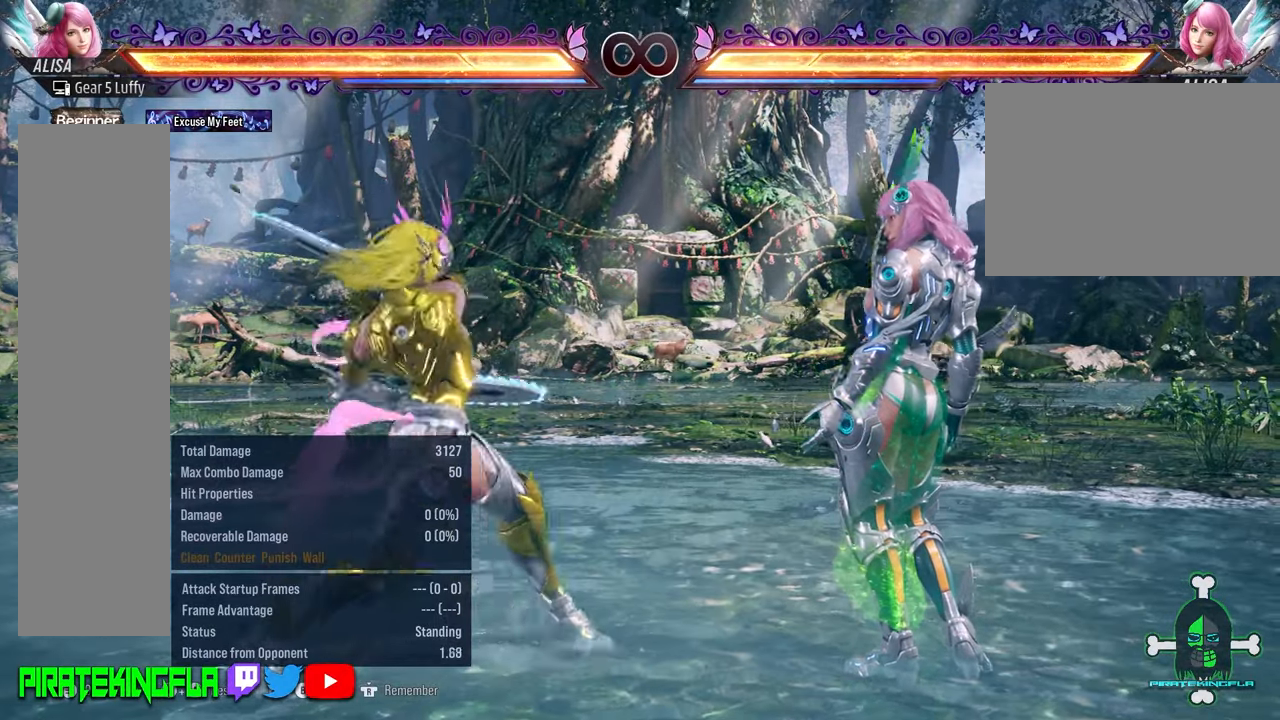
{"buttons": [], "left_stick": "center", "events": []}
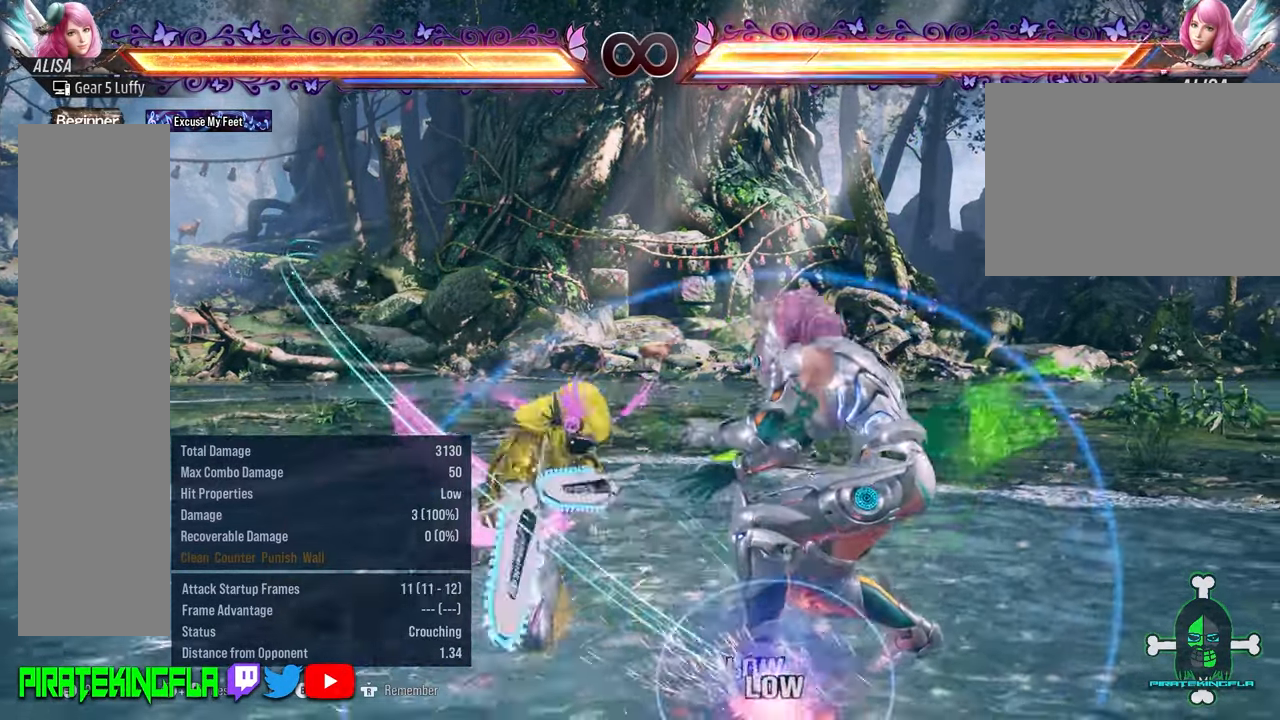
{"buttons": [], "left_stick": "center"}
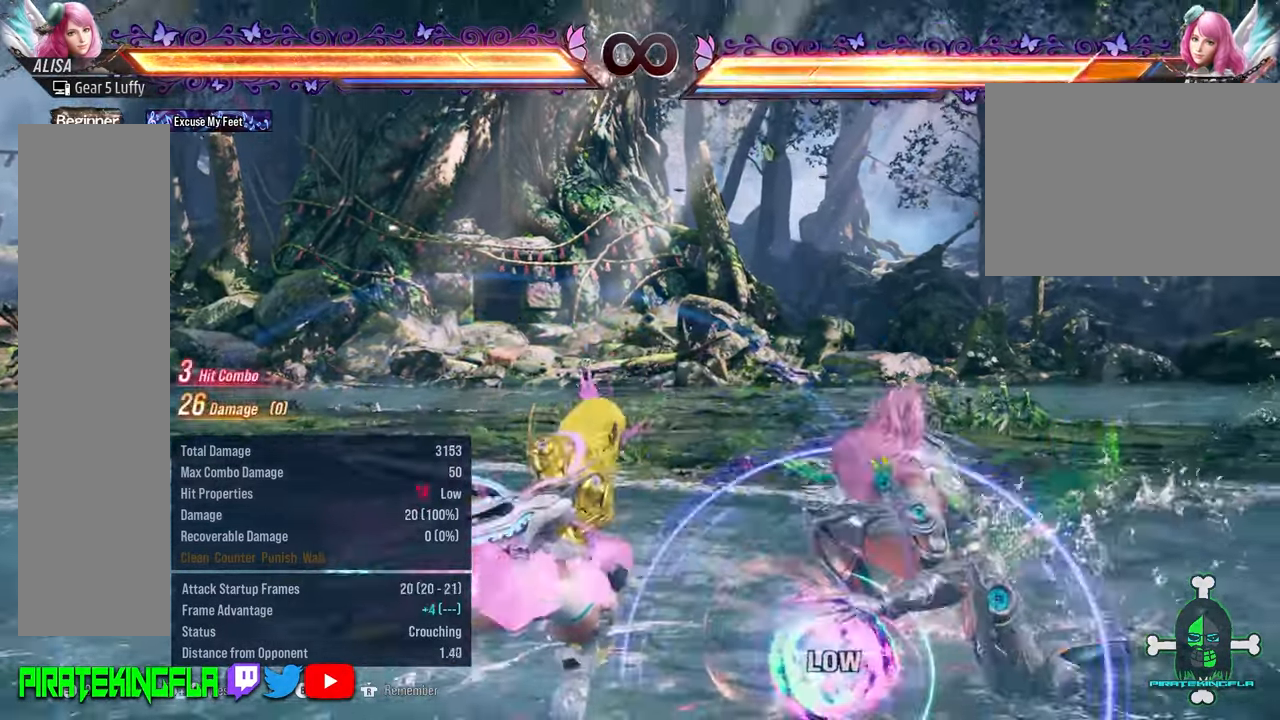
{"buttons": [], "left_stick": "center", "events": []}
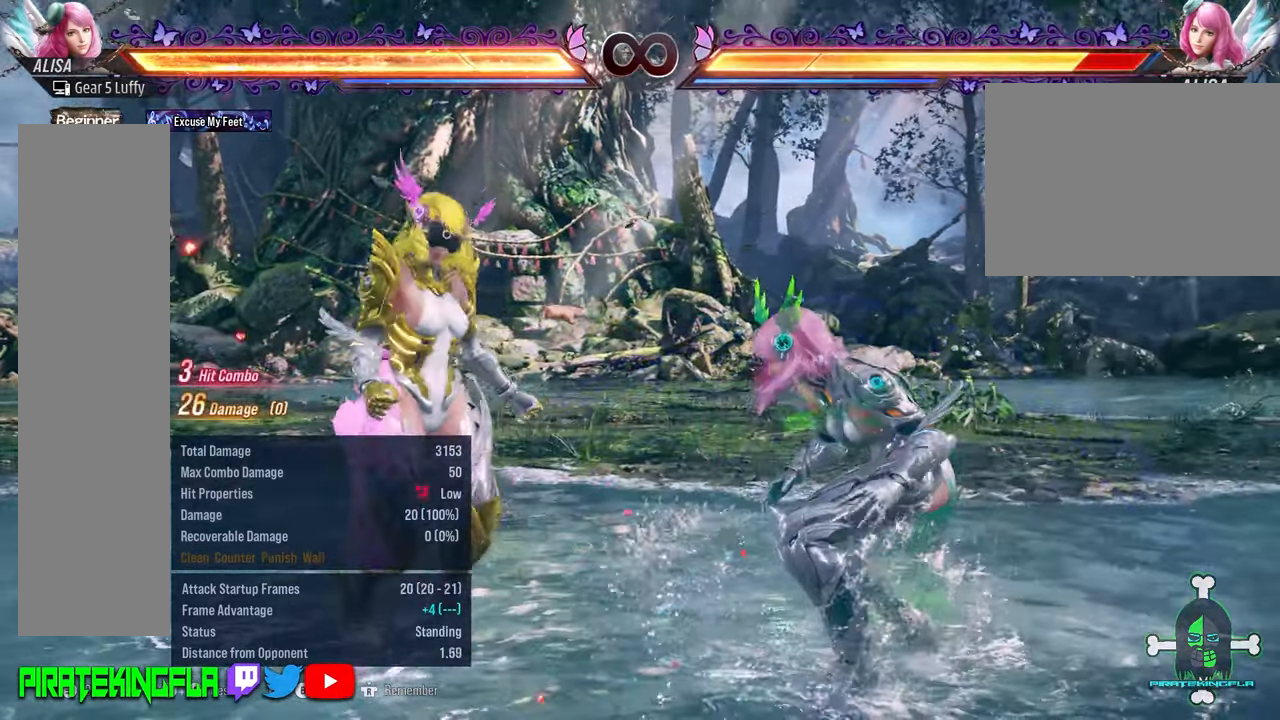
{"buttons": [], "left_stick": "center", "events": []}
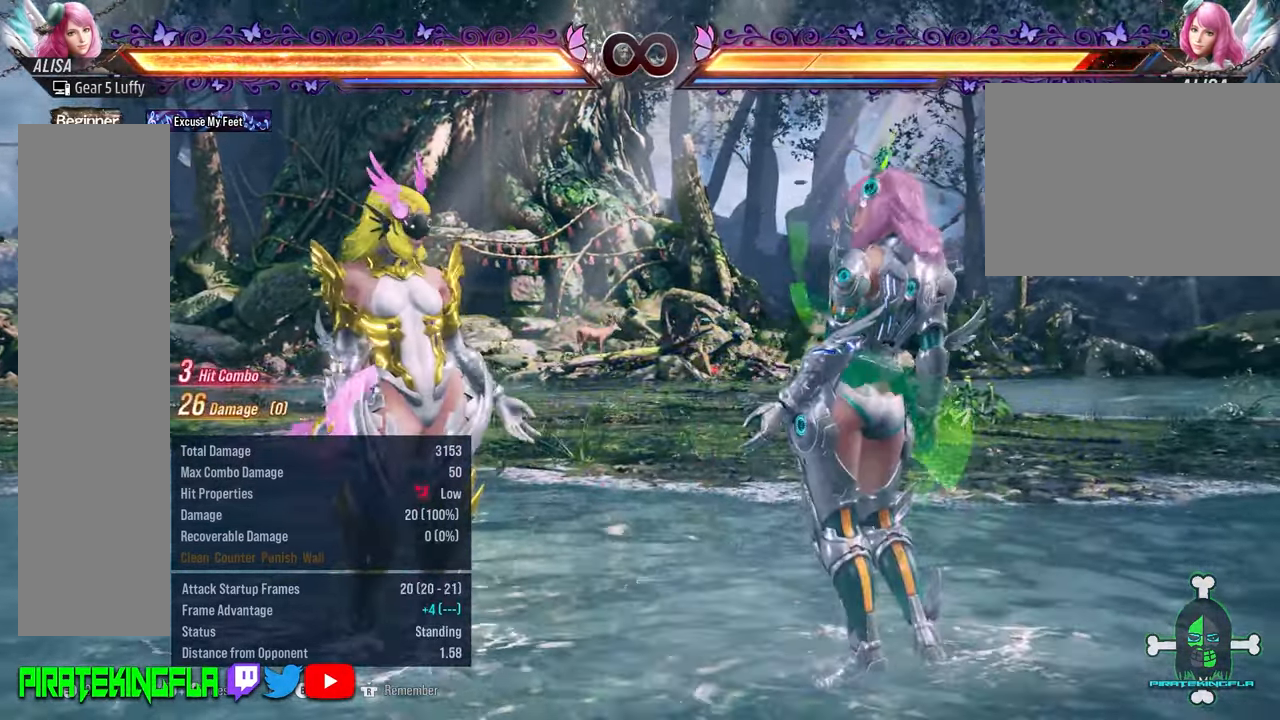
{"buttons": [], "left_stick": "center", "events": [[184, "TRIANGLE", "down"], [184, "left_stick", "down"], [200, "SQUARE", "down"], [334, "SQUARE", "up"], [334, "TRIANGLE", "up"], [334, "left_stick", "center"]]}
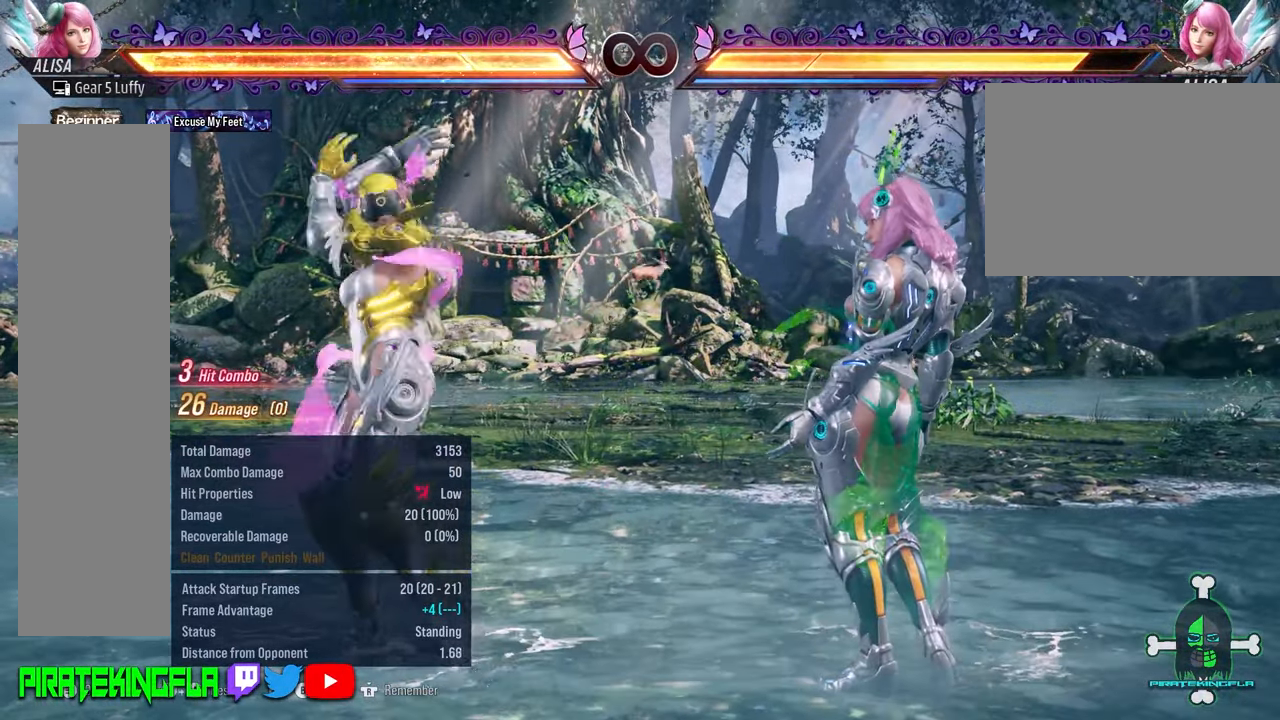
{"buttons": [], "left_stick": "center", "events": []}
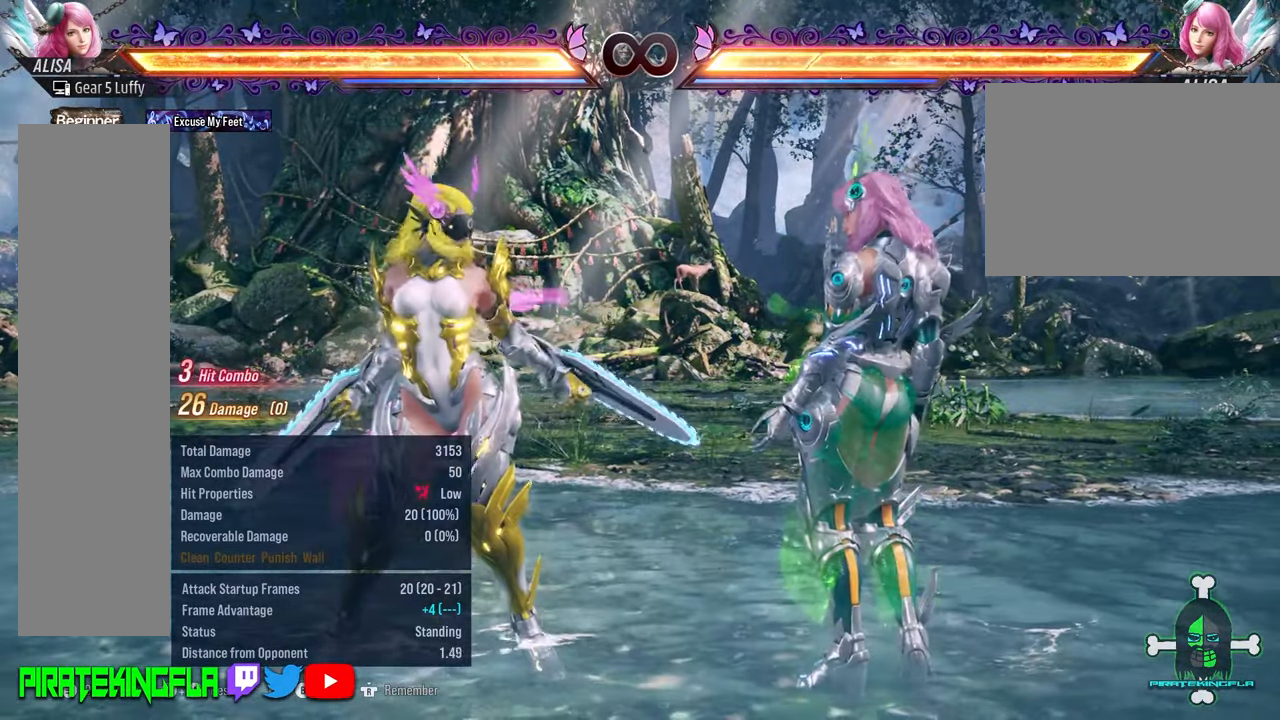
{"buttons": [], "left_stick": "center", "events": [[100, "left_stick", "down"], [134, "TRIANGLE", "down"], [267, "left_stick", "center"], [284, "TRIANGLE", "up"]]}
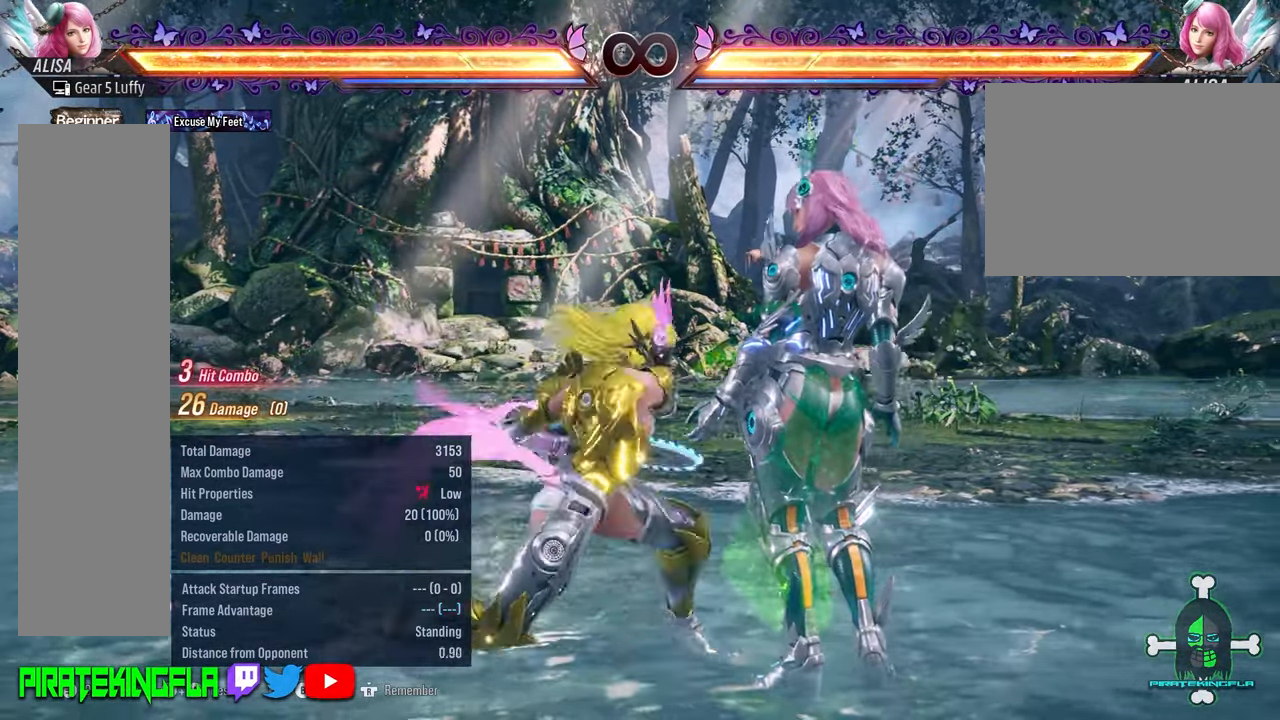
{"buttons": [], "left_stick": "center"}
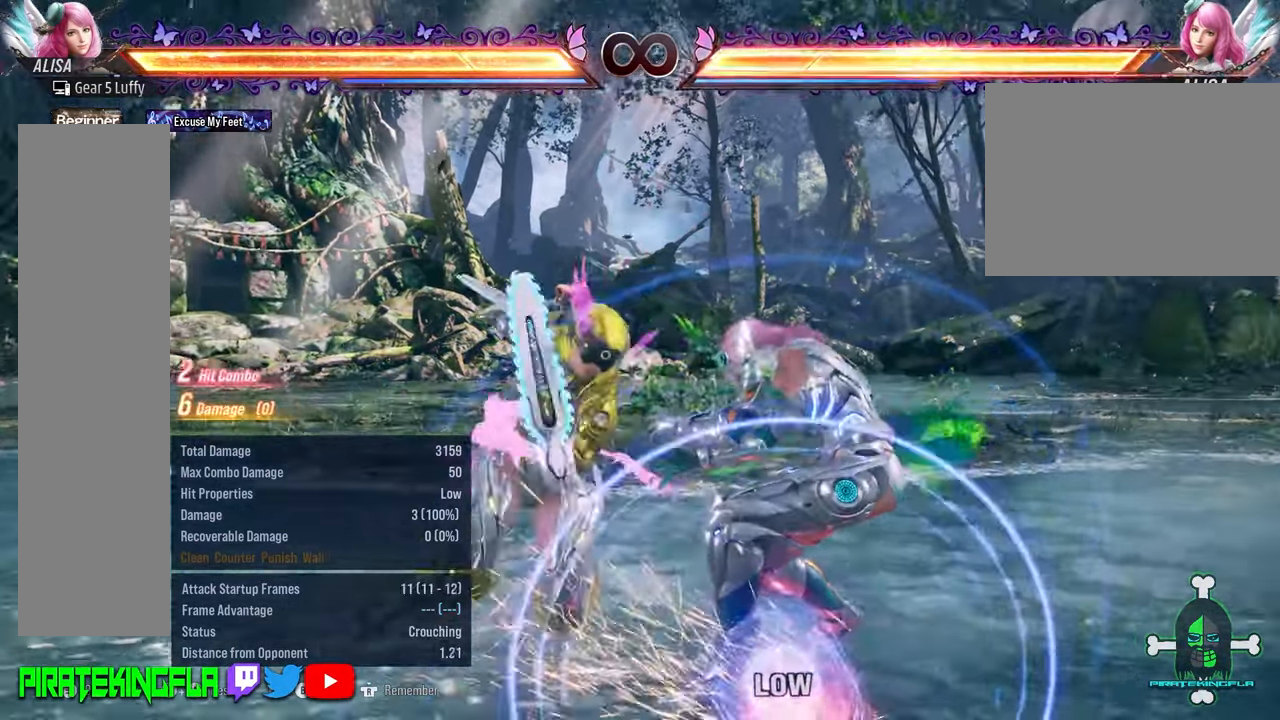
{"buttons": [], "left_stick": "center", "events": []}